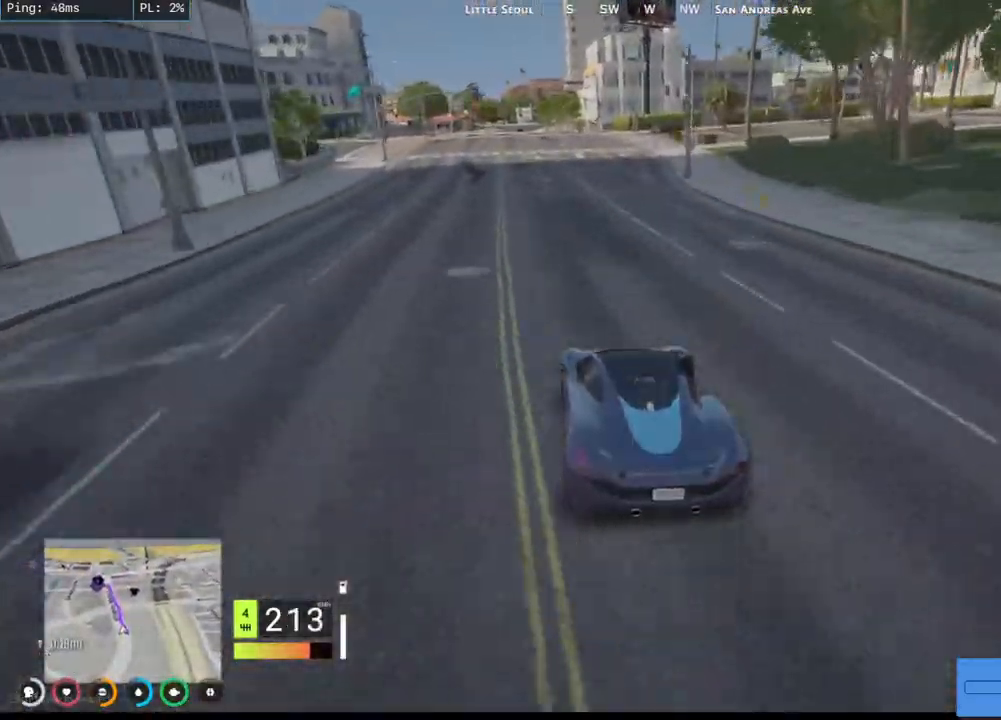
Gameplay with keyboard and mouse; each line is a JSON object with the keys and mouse buttons held at the frame after it. "events" lists presses ("down") and releases ("up") of "a", "ctrl", "d", "e", "q", "s", "shift", "space", "w", "mouse_left", "mouse_wheel", "mouse_right", "mouse_mb4" and "mouse_mb5" between this image and that frame as [ms after this image, input, new state], when the widget could be followed in between. "mouse_left", "mouse_wheel", "mouse_right", "mouse_mb4", "mouse_mb5" = the "left", "wheel", "right", "mb4", "mb5" buttons of the "mouse" list. No other keys are recorded. "wheel" means that the mouse wheel is clicked or scrolled. Mouse movement is not recorded.
{"keys": ["d", "w"], "mouse": [], "events": [[450, "d", "down"]]}
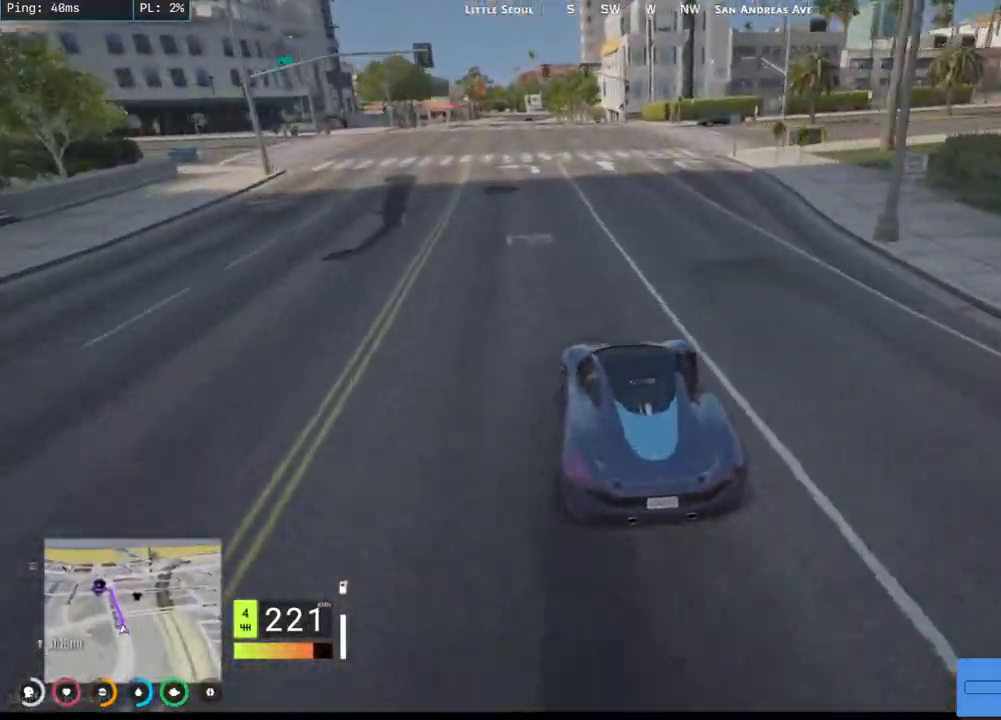
{"keys": ["a", "s"], "mouse": [], "events": [[84, "d", "up"], [150, "a", "down"], [334, "w", "up"], [500, "s", "down"]]}
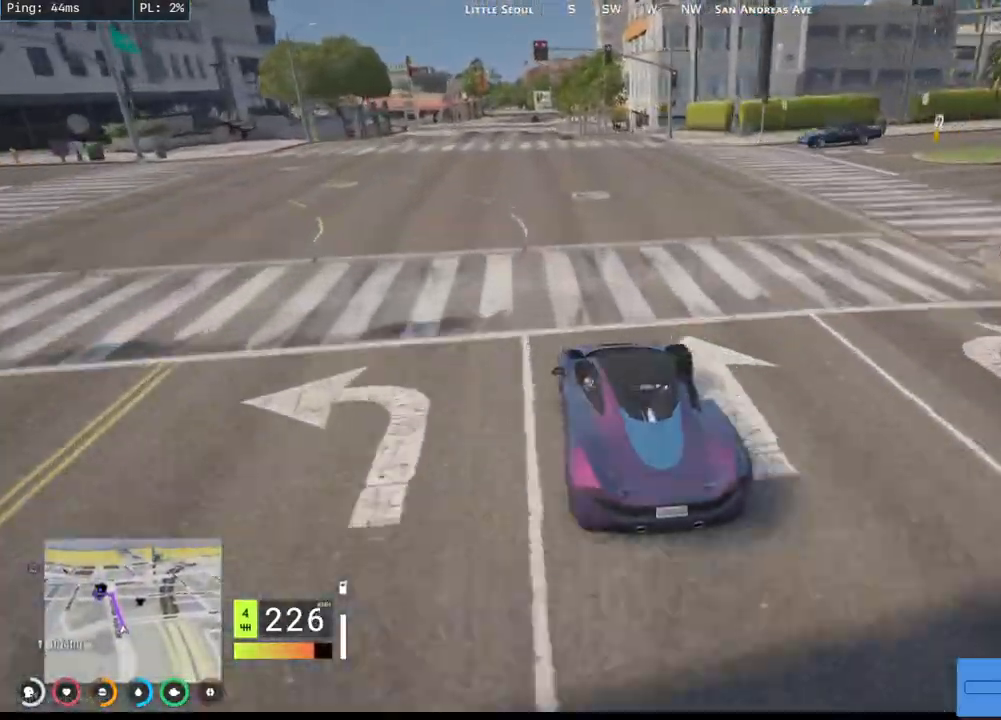
{"keys": ["s"], "mouse": [], "events": [[50, "a", "up"], [117, "s", "up"], [184, "s", "down"]]}
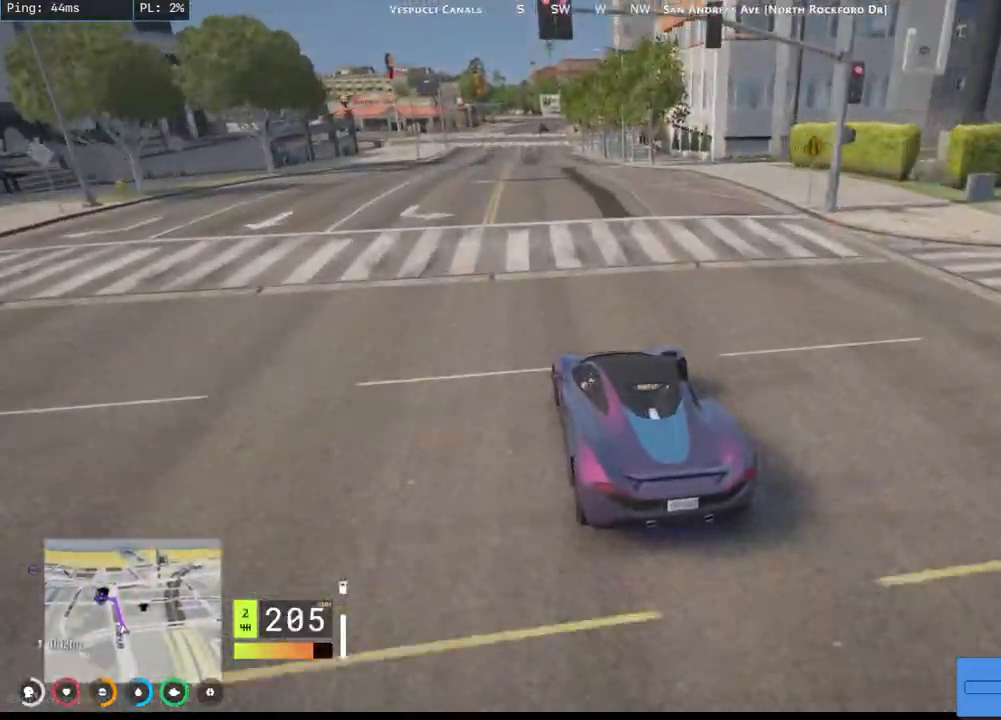
{"keys": [], "mouse": [], "events": [[34, "s", "up"], [217, "w", "down"], [400, "w", "up"]]}
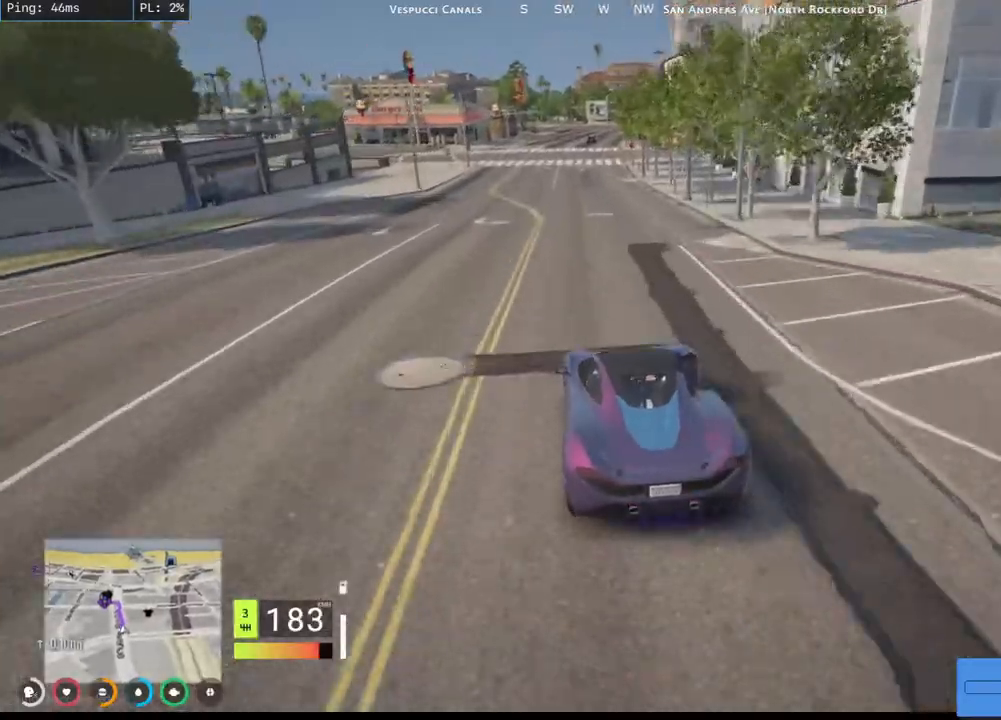
{"keys": ["s"], "mouse": ["mb4"], "events": [[17, "mouse_mb4", "down"], [50, "s", "down"]]}
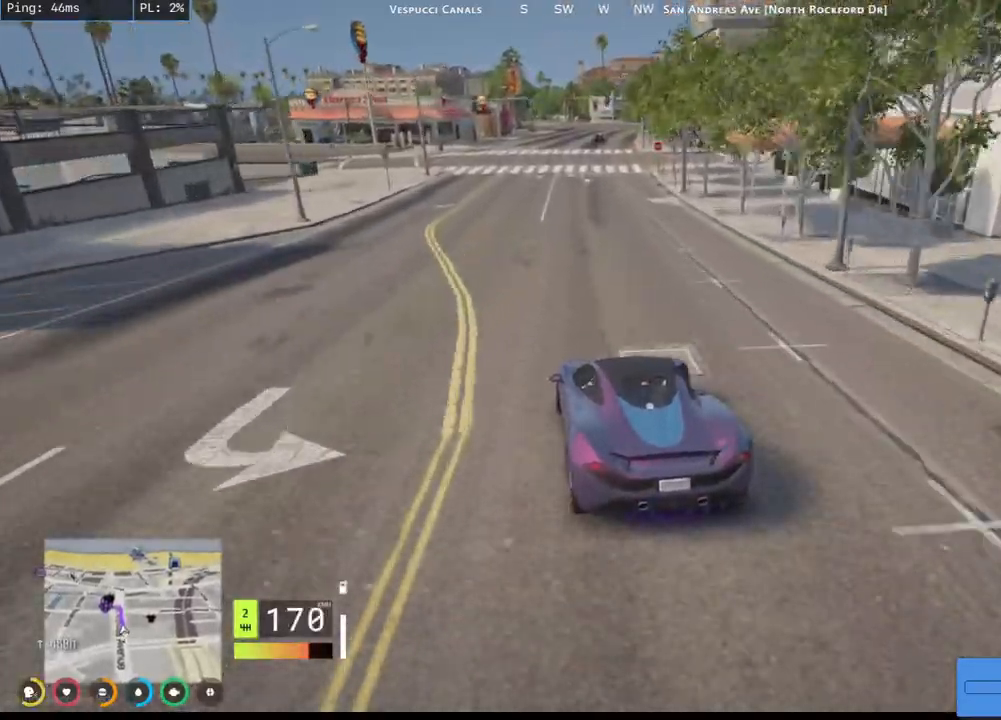
{"keys": [], "mouse": ["mb4"], "events": [[450, "s", "up"]]}
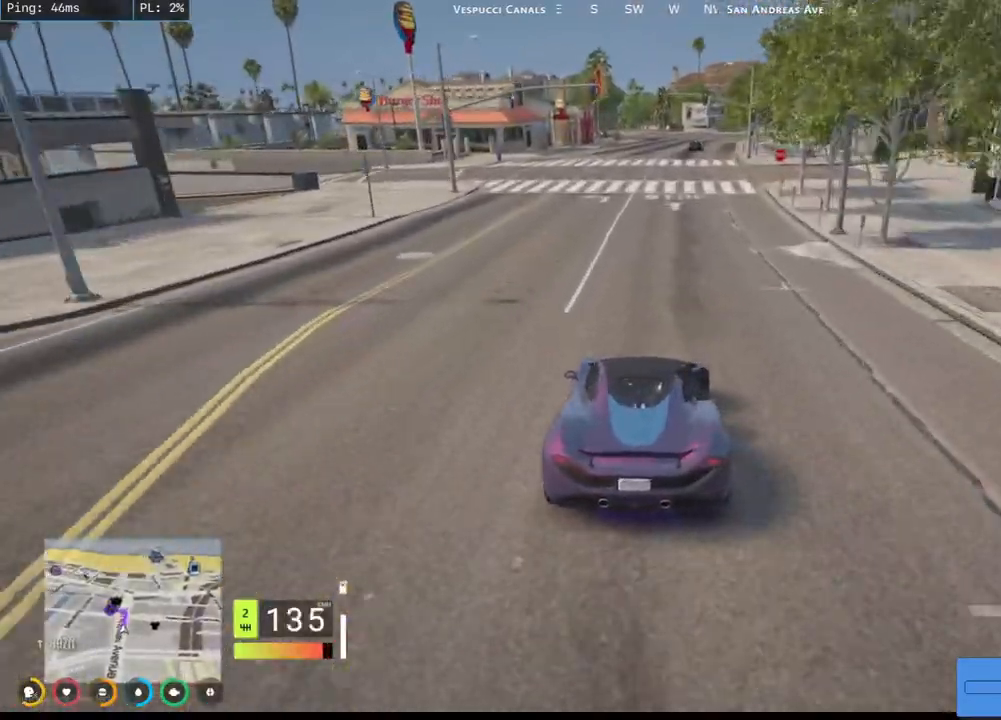
{"keys": ["s"], "mouse": ["mb4"], "events": [[100, "s", "down"]]}
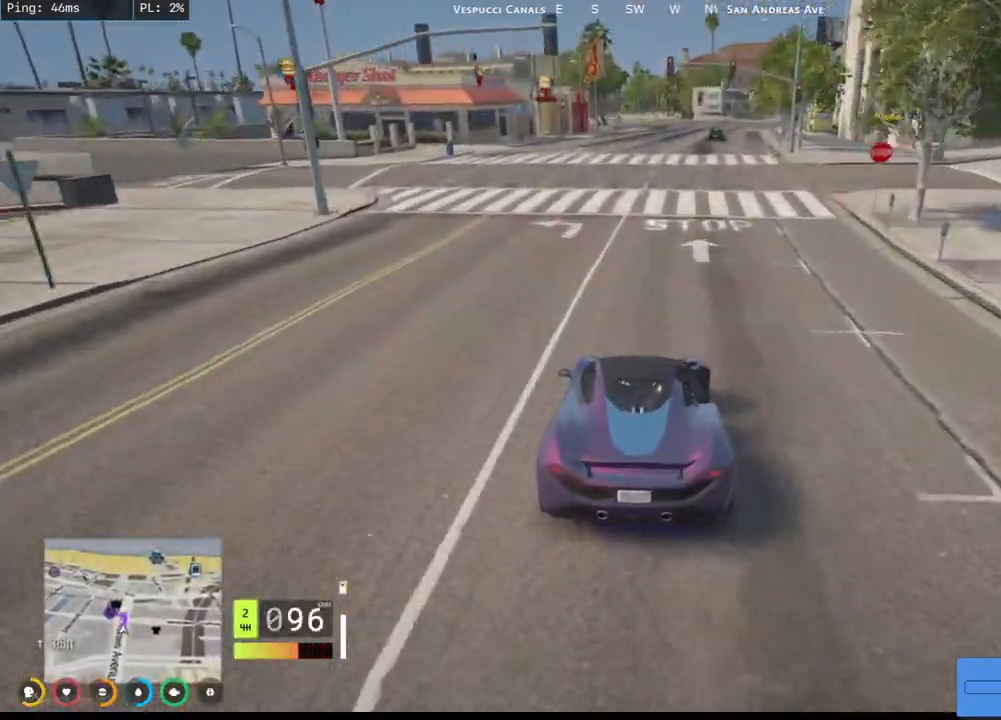
{"keys": [], "mouse": ["mb4"], "events": [[50, "s", "up"]]}
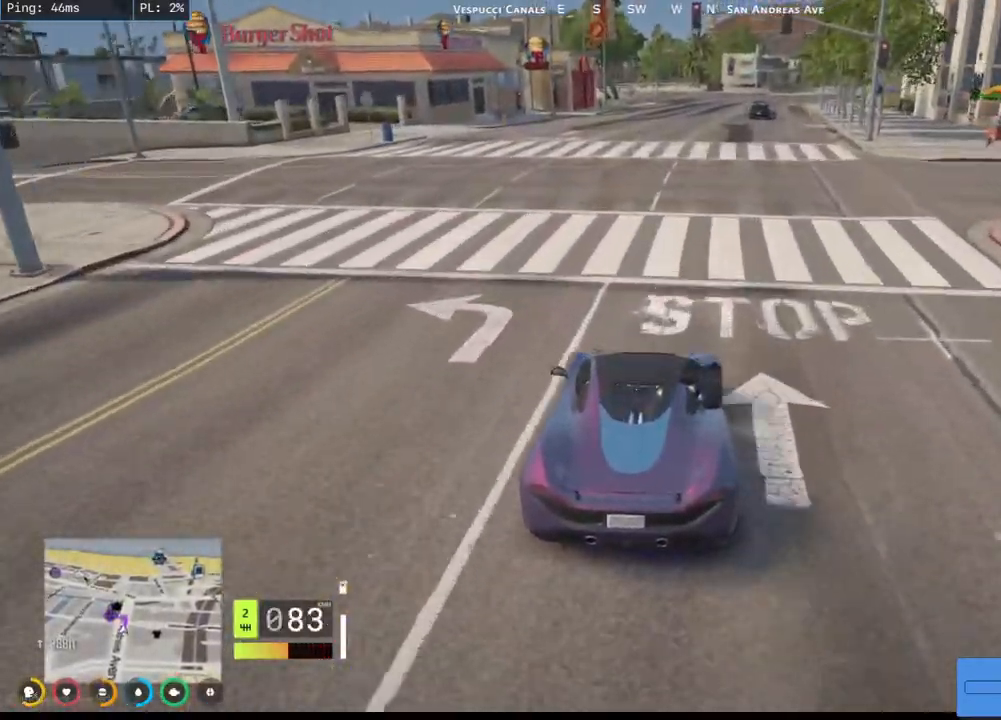
{"keys": [], "mouse": ["mb4"], "events": [[117, "d", "down"], [250, "d", "up"]]}
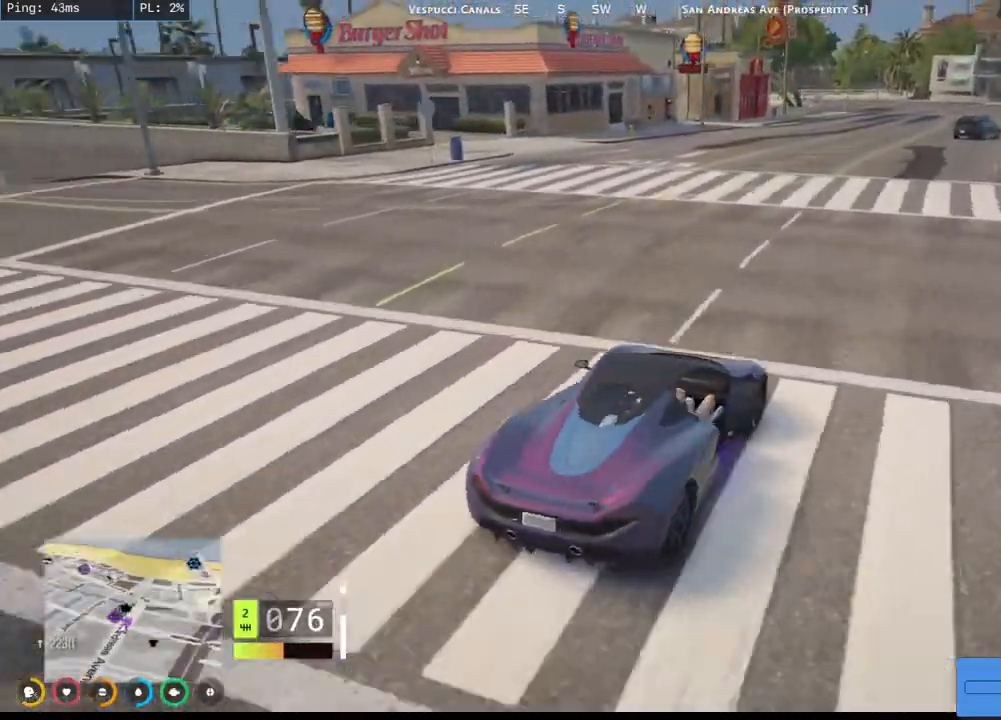
{"keys": ["s"], "mouse": ["mb4"], "events": [[350, "s", "down"]]}
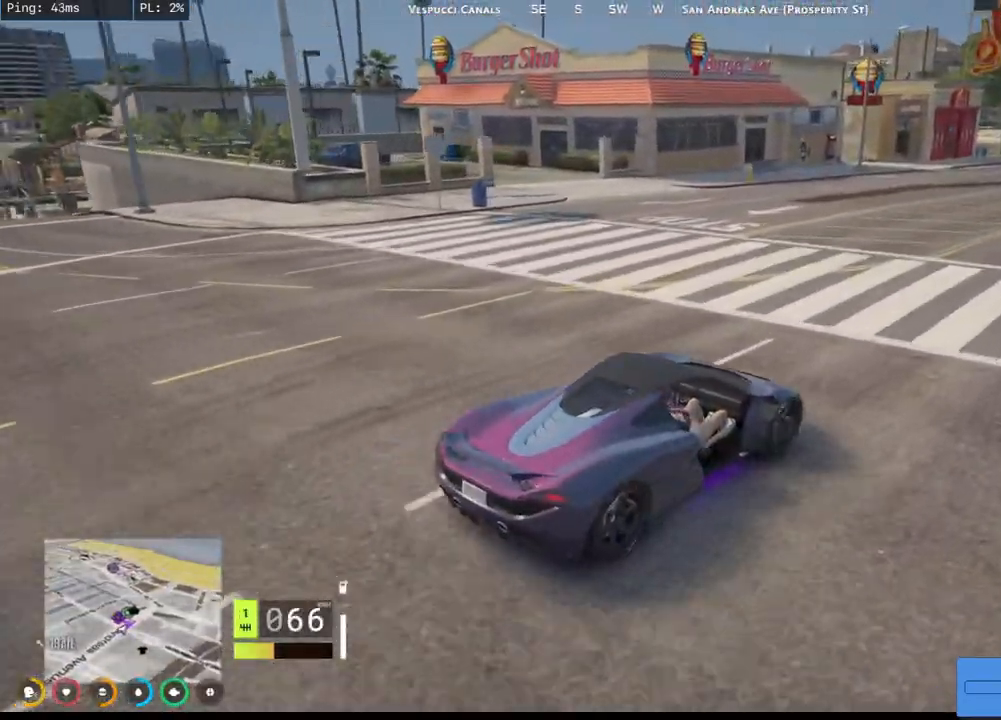
{"keys": ["w"], "mouse": ["mb4"], "events": [[200, "s", "up"], [500, "w", "down"]]}
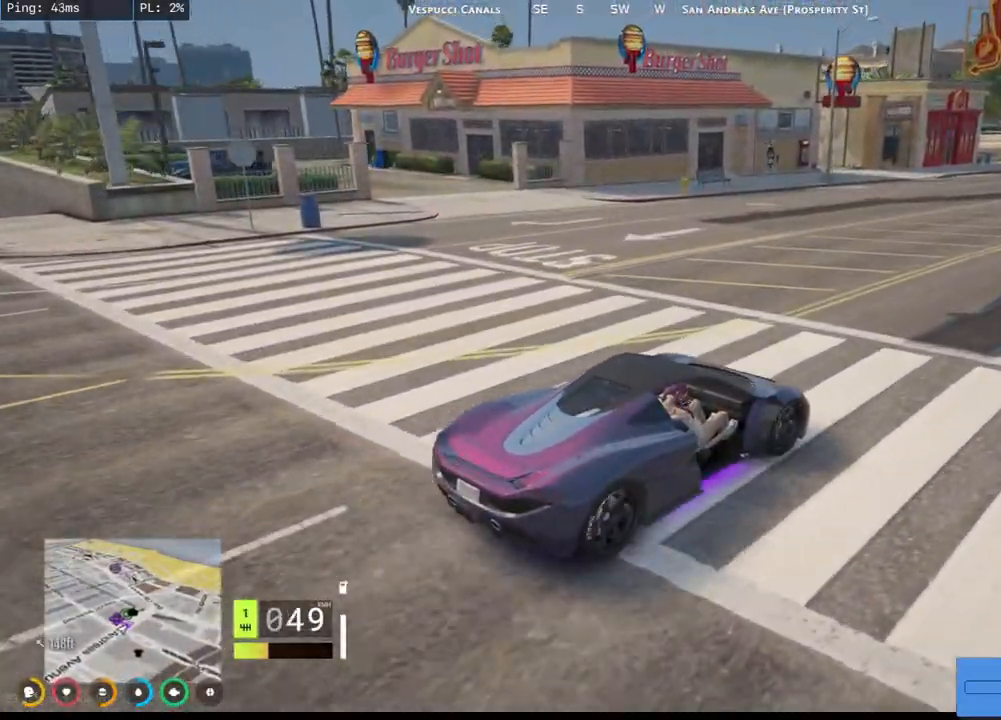
{"keys": ["w"], "mouse": ["mb4"], "events": [[34, "a", "down"], [250, "a", "up"]]}
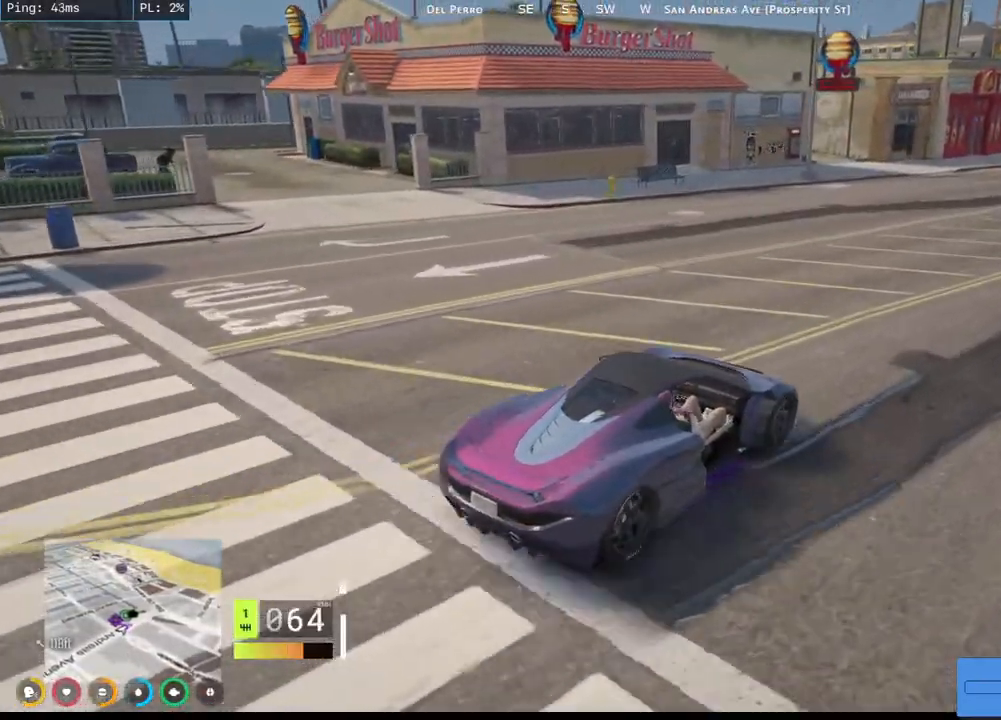
{"keys": ["a", "w"], "mouse": ["mb4"], "events": [[384, "a", "down"]]}
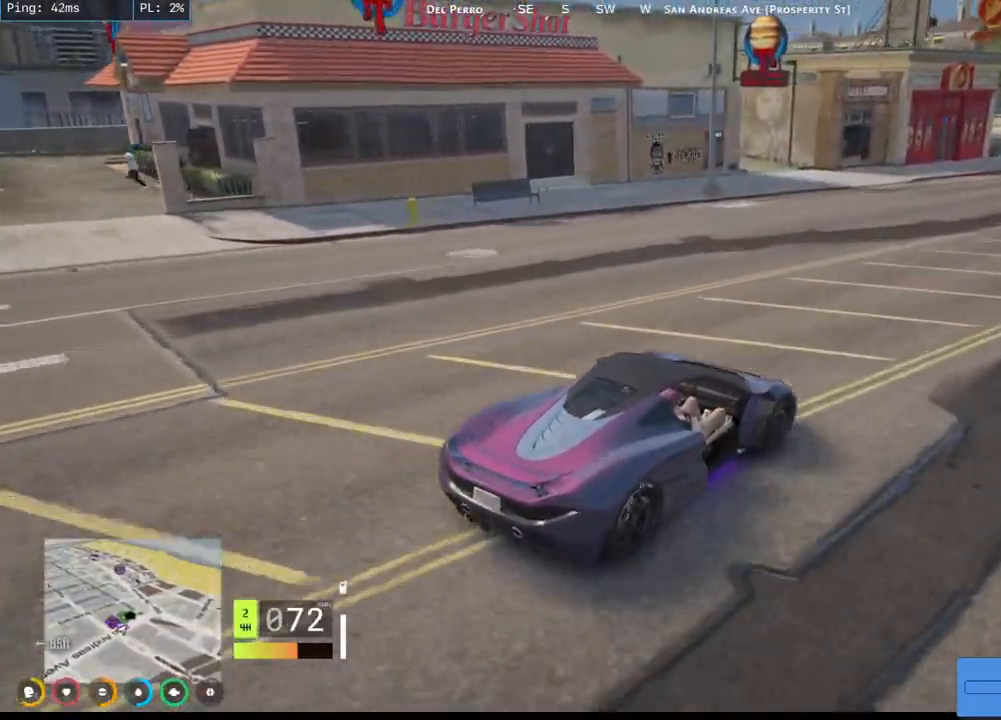
{"keys": [], "mouse": ["mb4"], "events": [[84, "a", "up"], [234, "a", "down"], [350, "w", "up"], [400, "a", "up"]]}
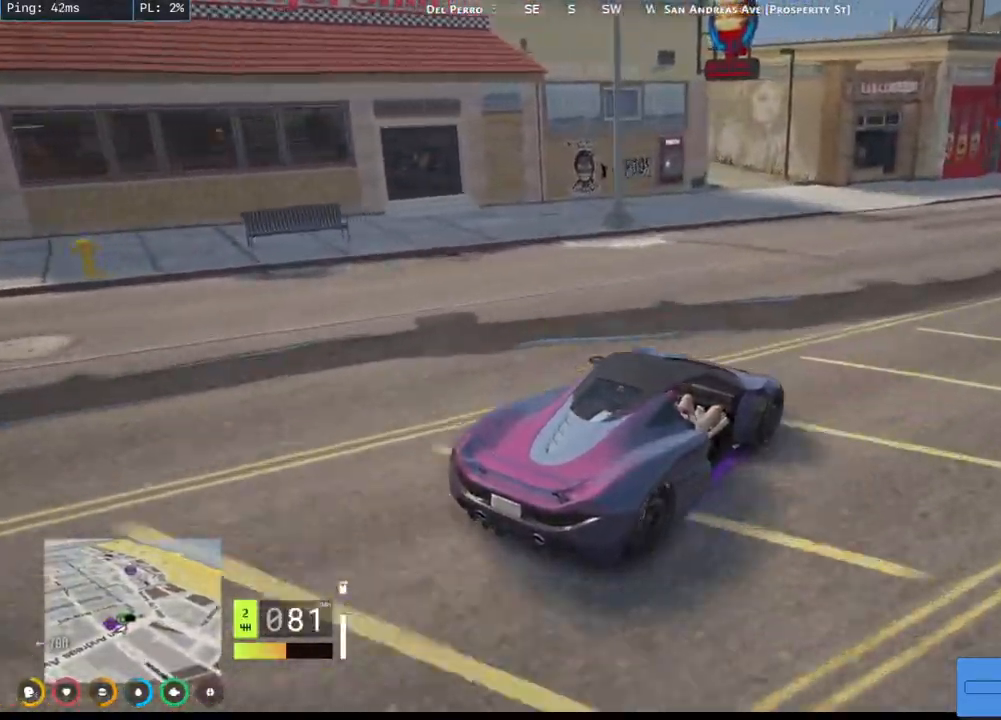
{"keys": ["a", "s"], "mouse": ["mb4"], "events": [[267, "a", "down"], [267, "s", "down"]]}
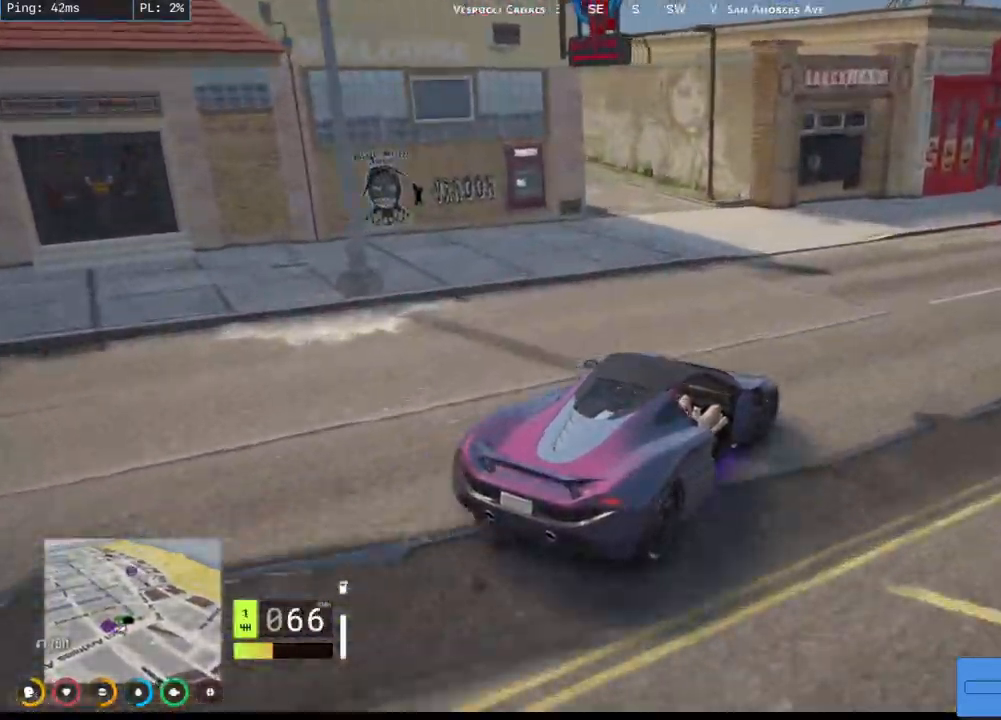
{"keys": ["a"], "mouse": ["mb4"], "events": [[150, "s", "up"], [250, "s", "down"], [450, "s", "up"]]}
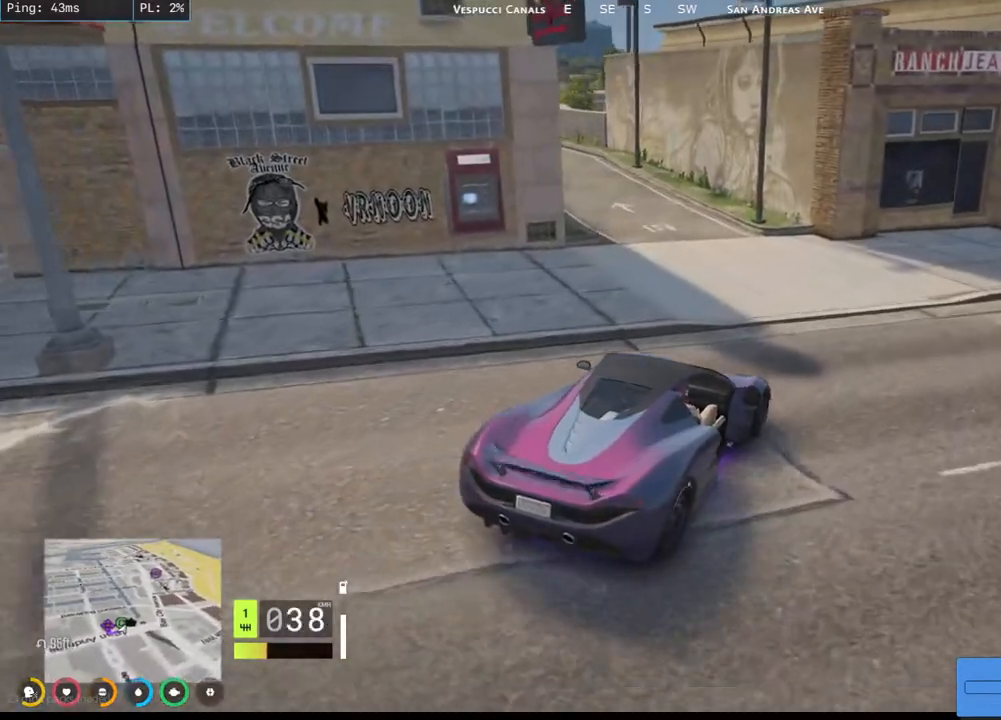
{"keys": ["a", "w"], "mouse": ["mb4"], "events": [[200, "a", "up"], [250, "w", "down"], [367, "a", "down"]]}
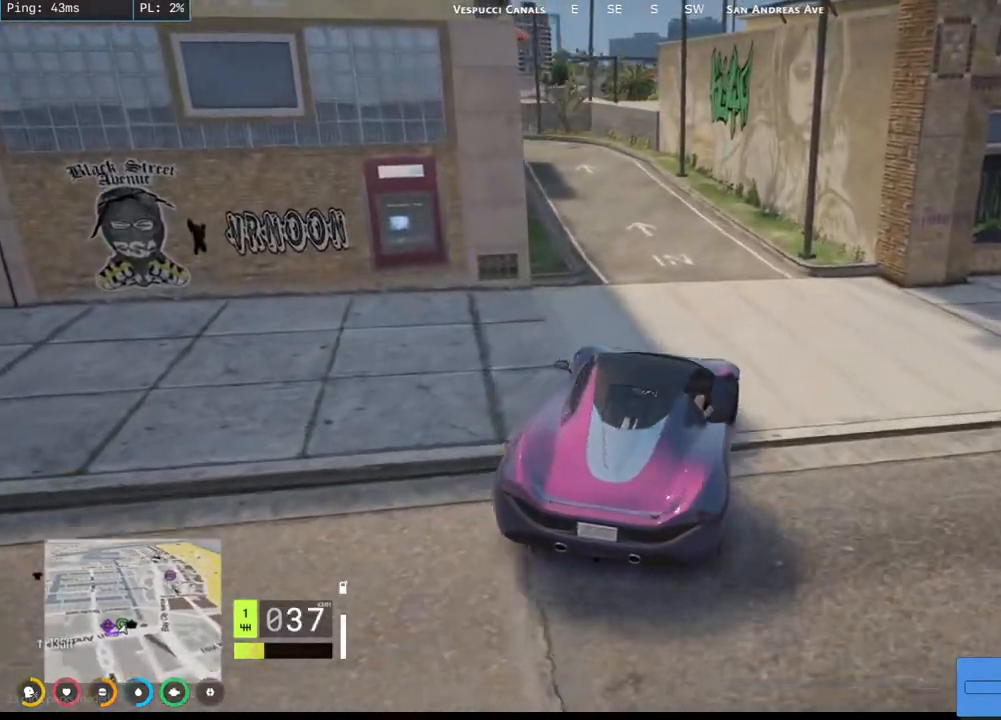
{"keys": ["w"], "mouse": ["mb4"], "events": [[84, "a", "up"], [84, "w", "up"], [284, "a", "down"], [300, "w", "down"], [417, "a", "up"]]}
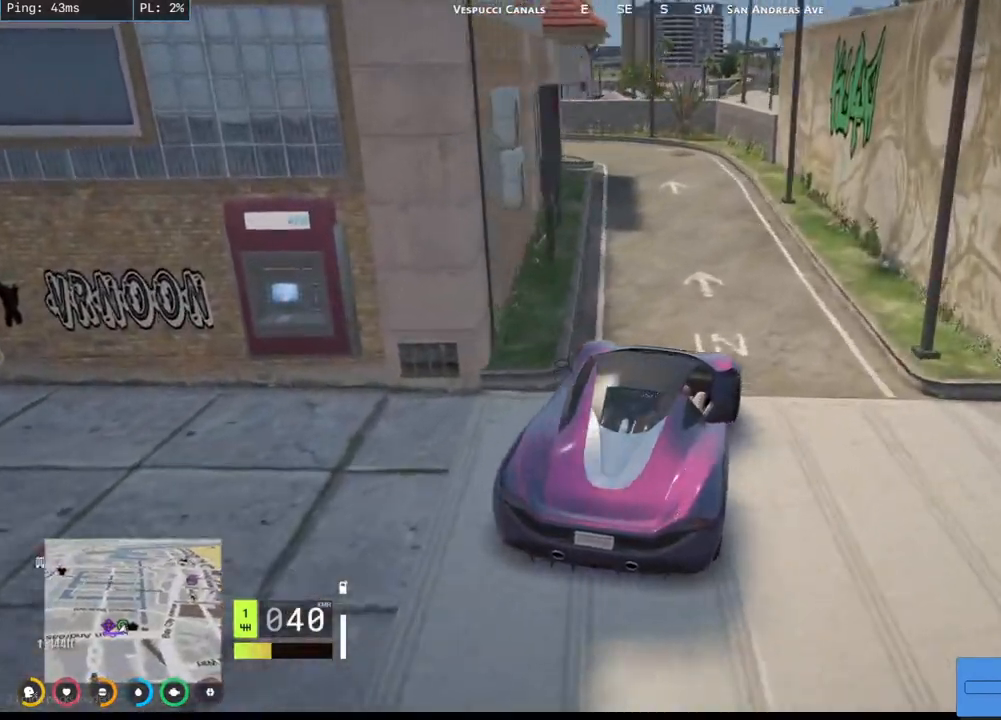
{"keys": [], "mouse": ["mb4"], "events": [[34, "w", "up"], [250, "a", "down"], [367, "a", "up"]]}
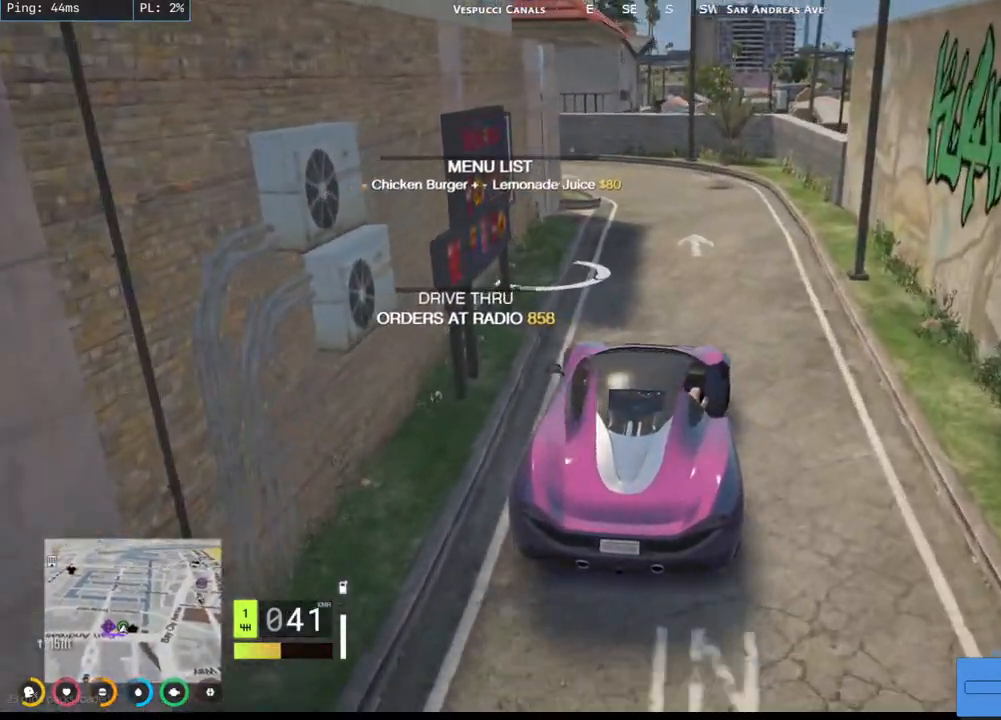
{"keys": ["d", "s"], "mouse": ["mb4"], "events": [[434, "d", "down"], [500, "s", "down"]]}
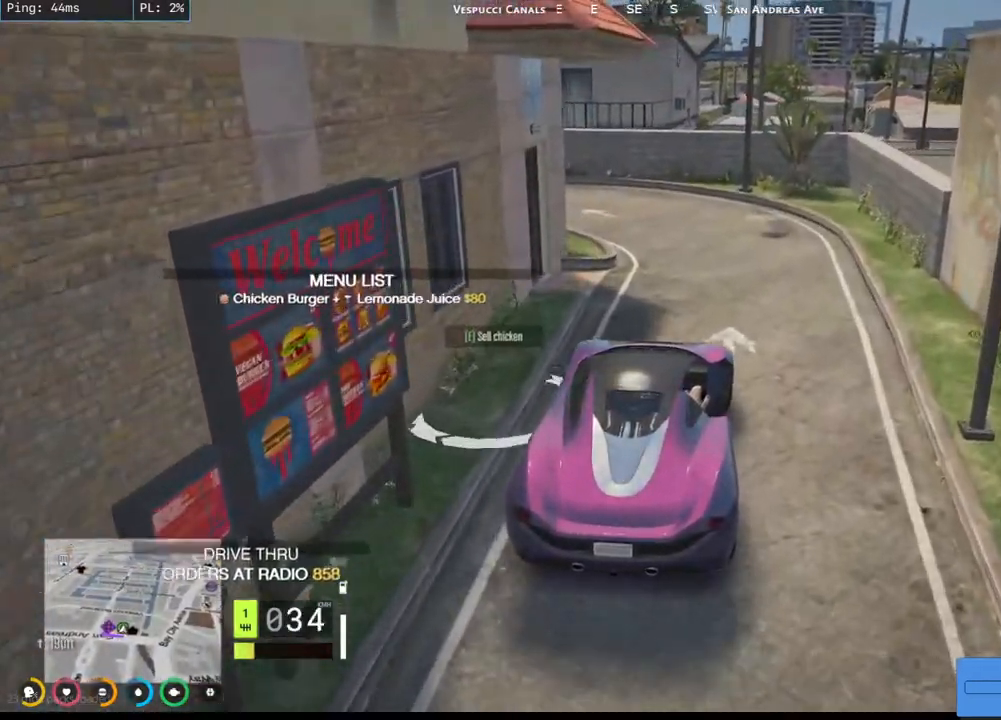
{"keys": ["a"], "mouse": ["mb4"], "events": [[84, "d", "up"], [384, "a", "down"], [434, "s", "up"]]}
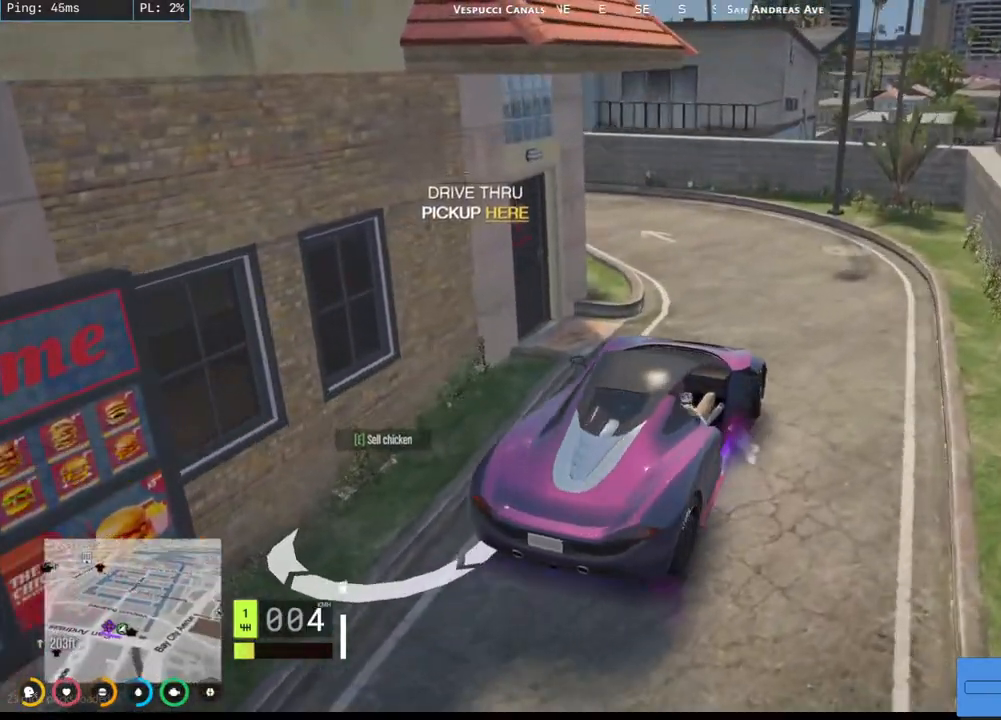
{"keys": [], "mouse": ["mb4"], "events": [[17, "a", "up"]]}
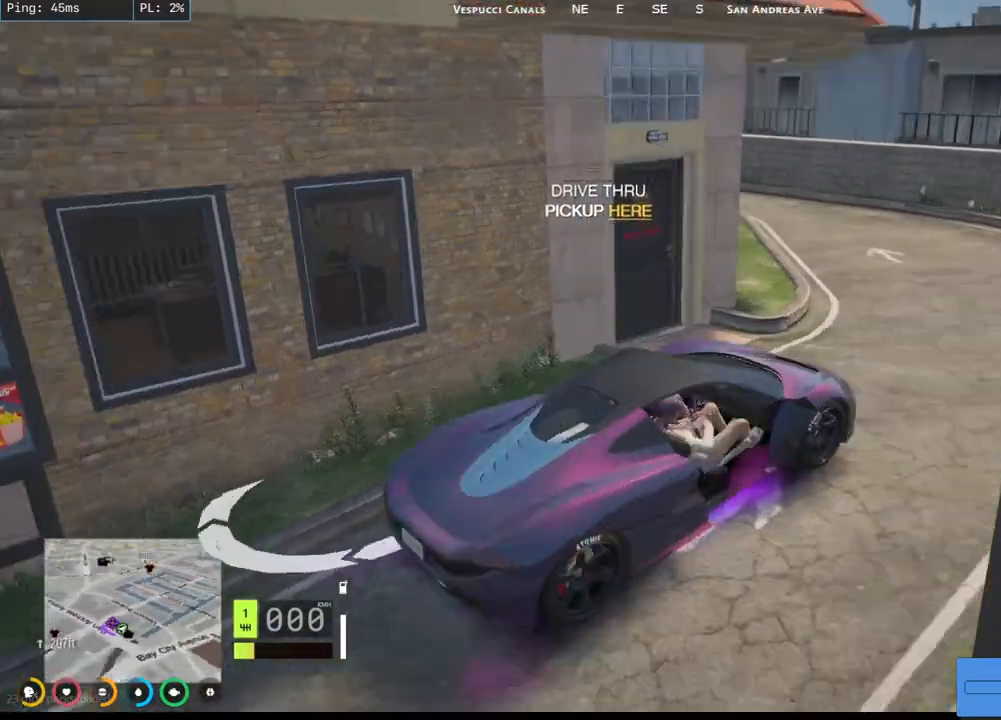
{"keys": ["a", "w"], "mouse": ["mb4"], "events": [[17, "a", "down"], [67, "w", "down"], [217, "a", "up"], [450, "a", "down"]]}
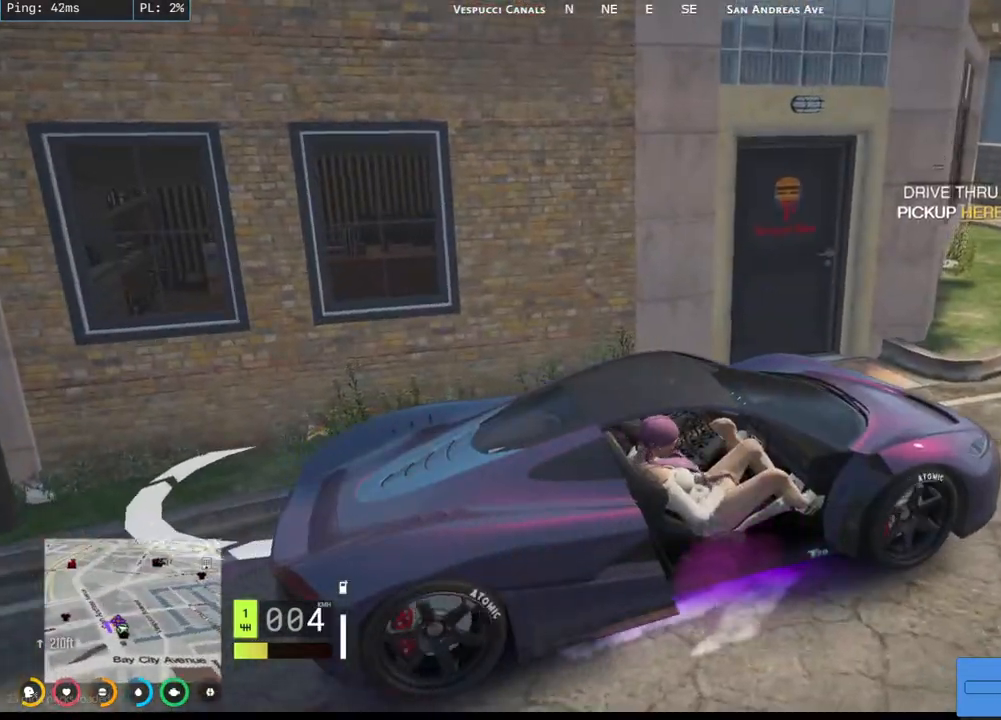
{"keys": ["w"], "mouse": ["mb4"], "events": [[167, "w", "up"], [184, "a", "up"], [317, "w", "down"]]}
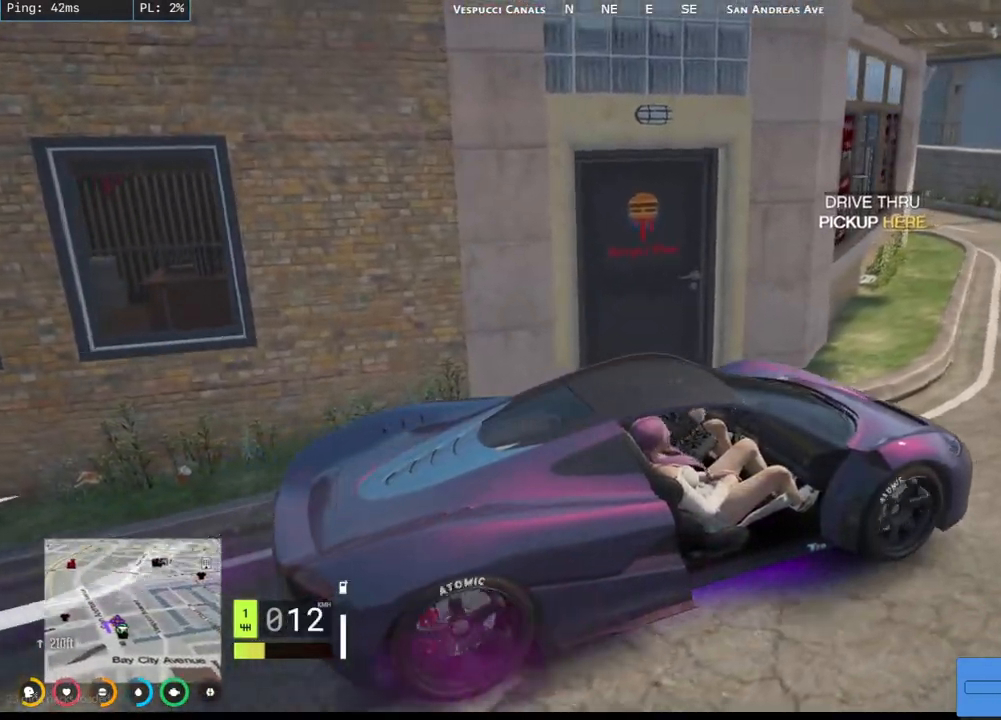
{"keys": ["a", "w"], "mouse": ["mb4"], "events": [[134, "w", "up"], [484, "a", "down"], [484, "w", "down"]]}
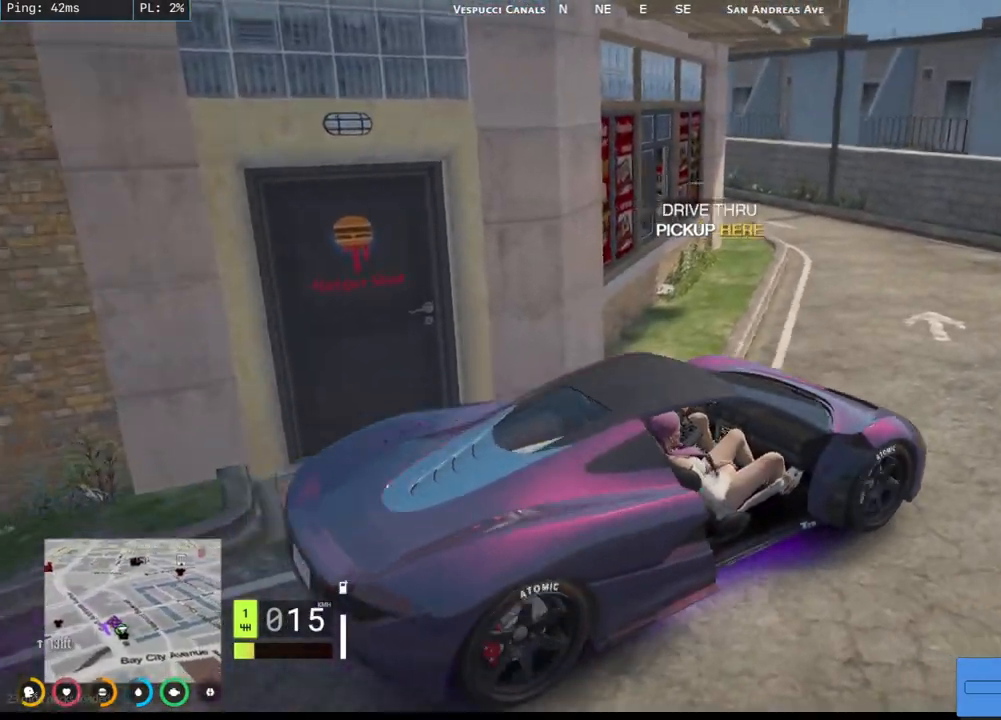
{"keys": ["a", "w"], "mouse": ["mb4"], "events": [[184, "w", "up"], [450, "w", "down"]]}
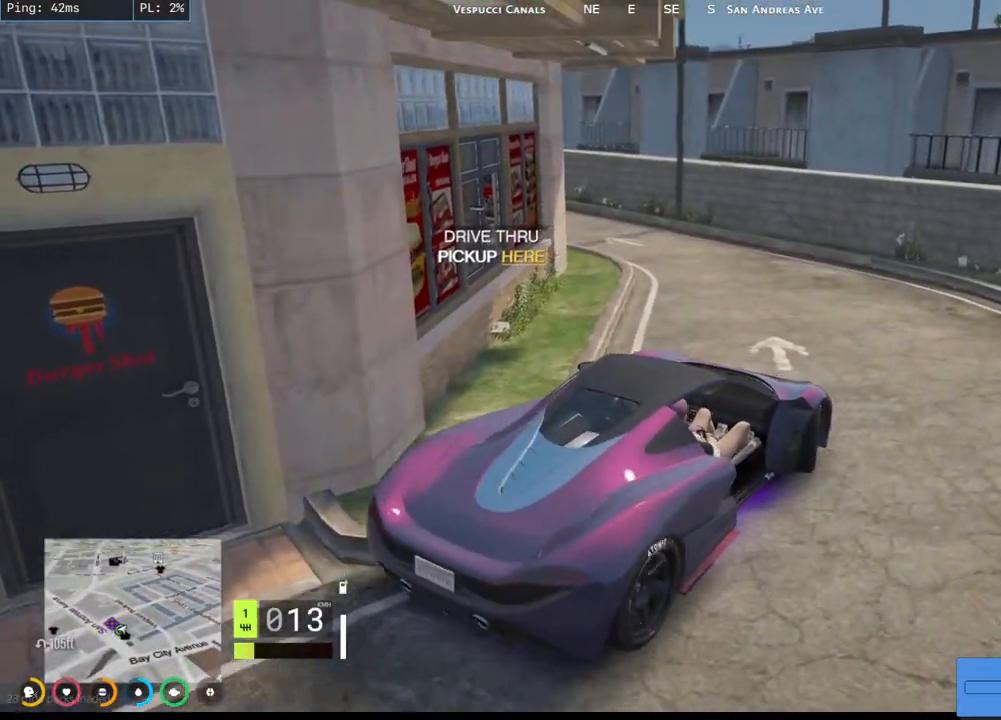
{"keys": ["a"], "mouse": ["mb4"], "events": [[34, "a", "up"], [117, "a", "down"], [167, "w", "up"]]}
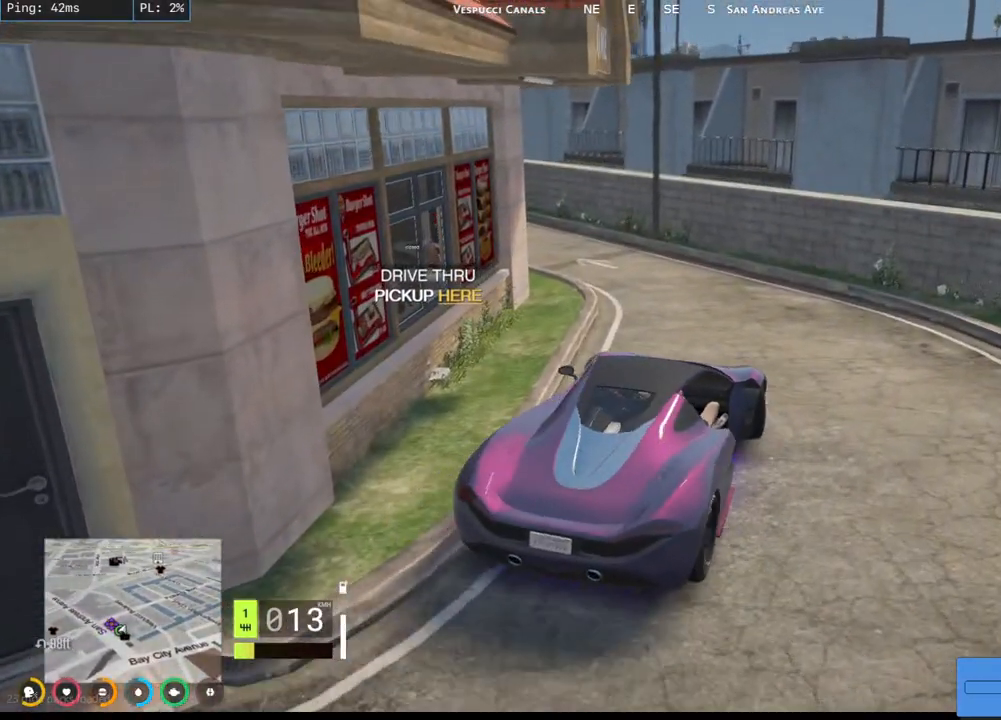
{"keys": ["w"], "mouse": ["mb4"], "events": [[134, "a", "up"], [467, "w", "down"]]}
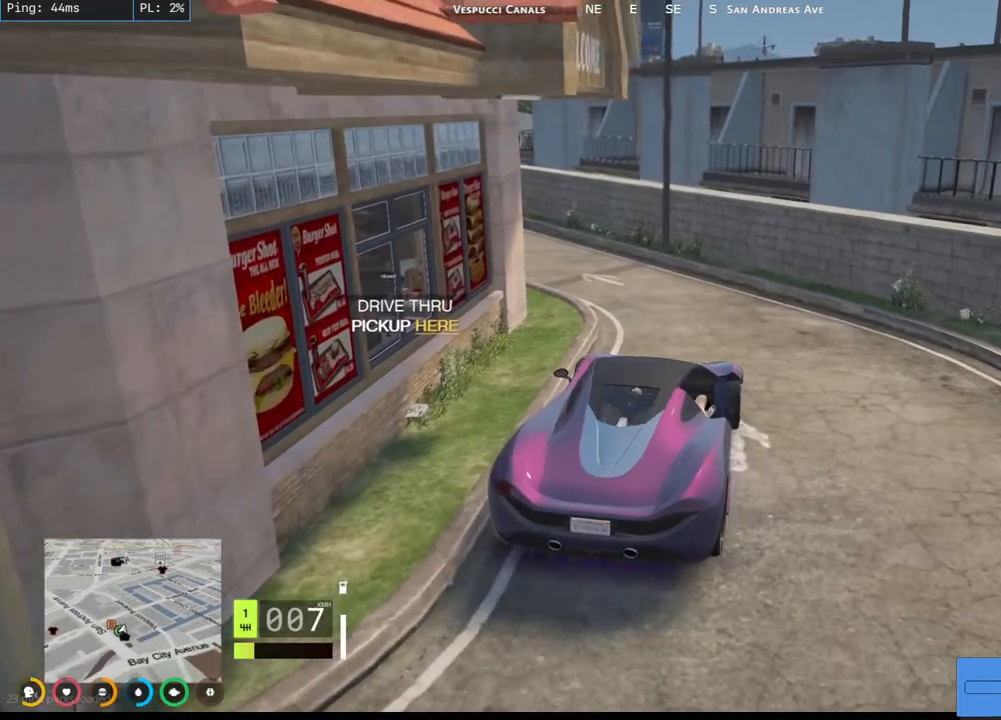
{"keys": [], "mouse": ["mb4"], "events": [[117, "w", "up"], [300, "a", "down"], [400, "a", "up"]]}
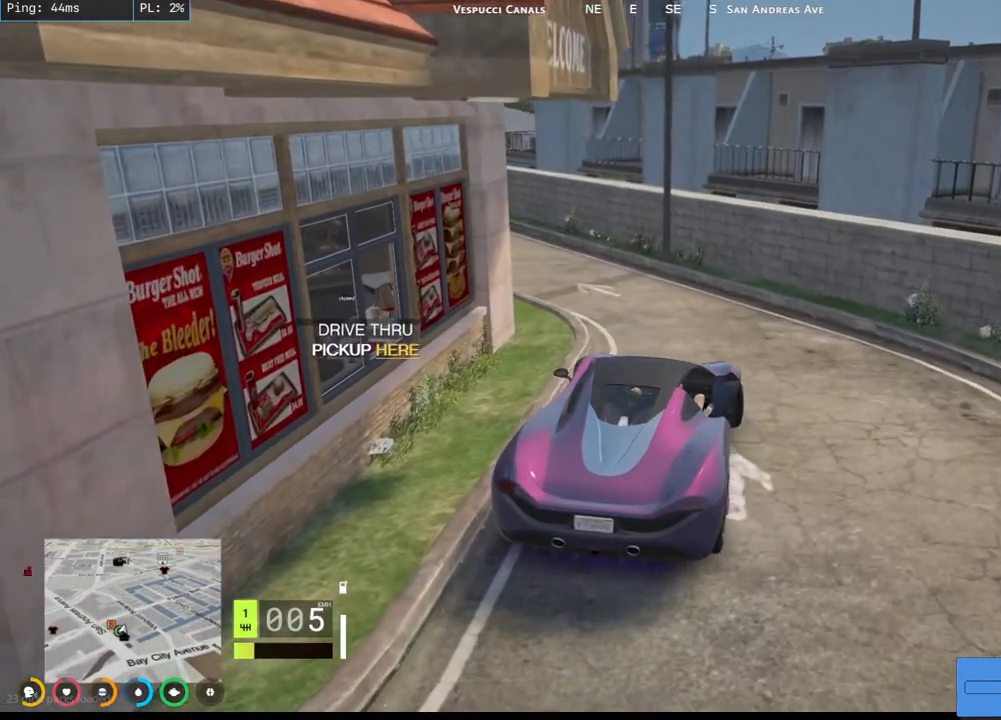
{"keys": [], "mouse": ["mb4"], "events": []}